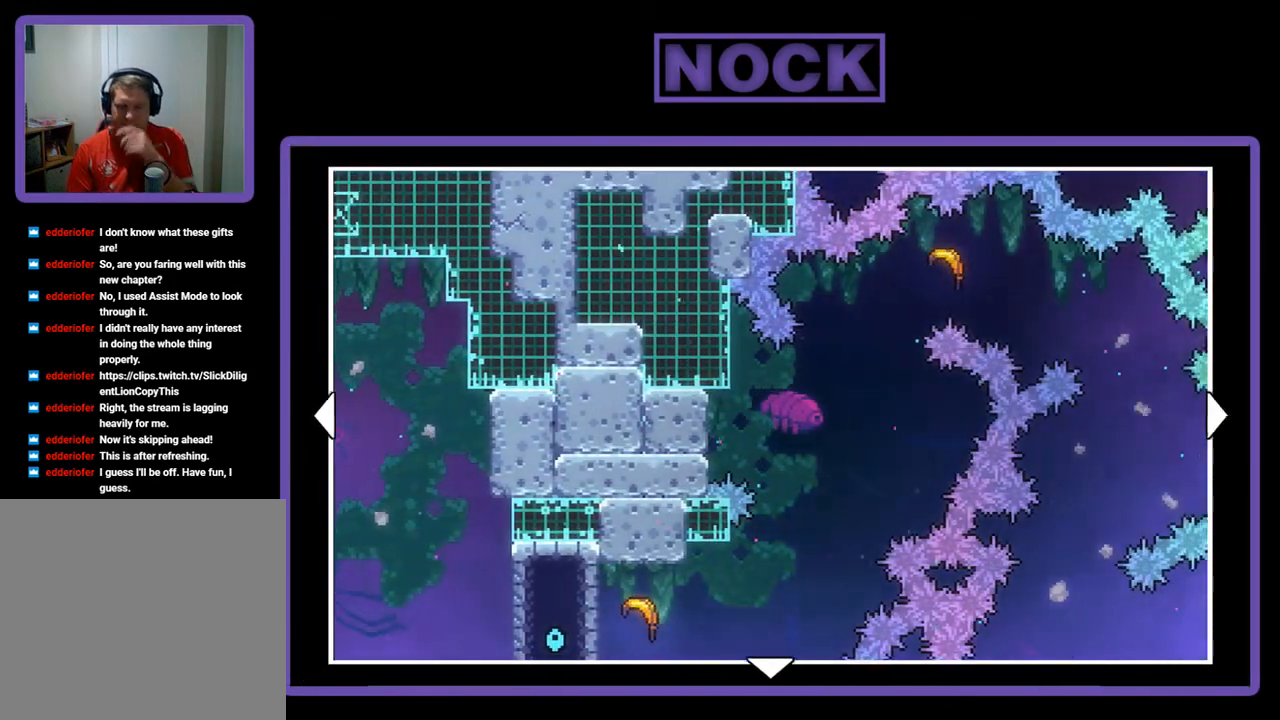
Gameplay with a controller (PlayStation layout); each line is a JSON object with the inputs held at the frame after it. "events" lists button and stick changes between this image and that frame as [ms after this image, input, new state], when the widget could be followed in between. Not read: right_stick.
{"buttons": ["DPAD_RIGHT"], "left_stick": "center", "events": []}
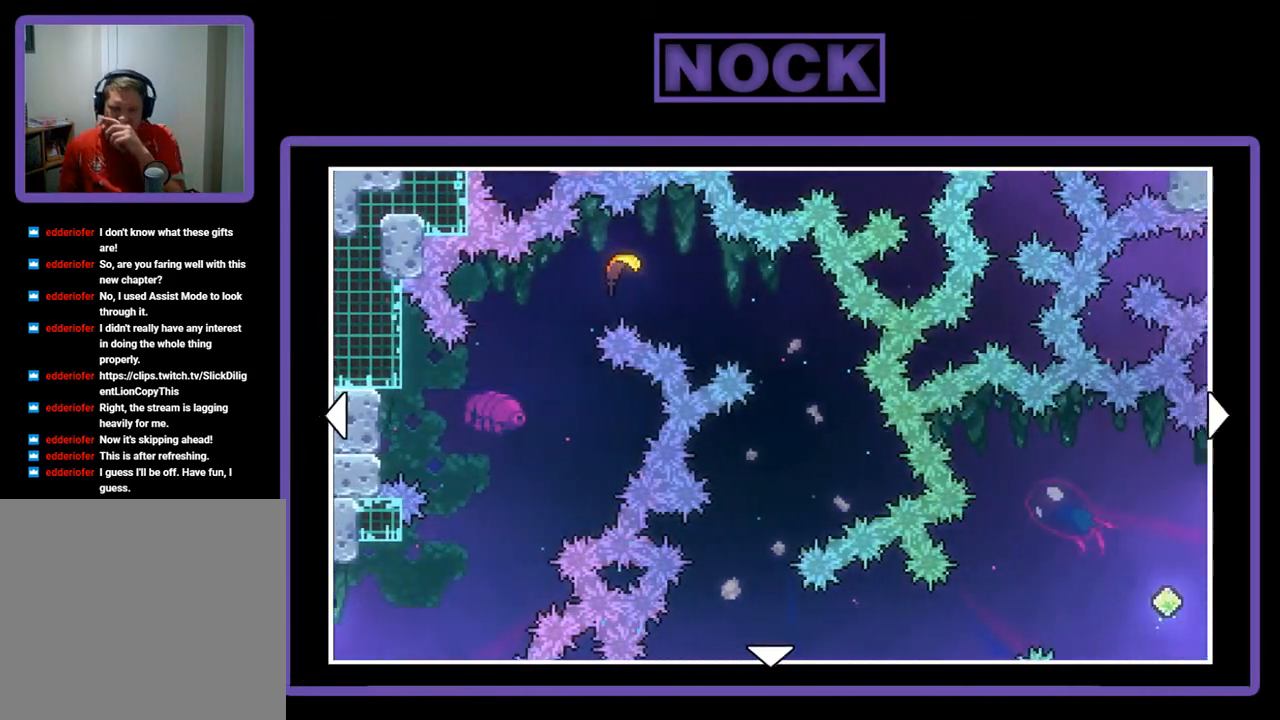
{"buttons": ["DPAD_RIGHT"], "left_stick": "center", "events": []}
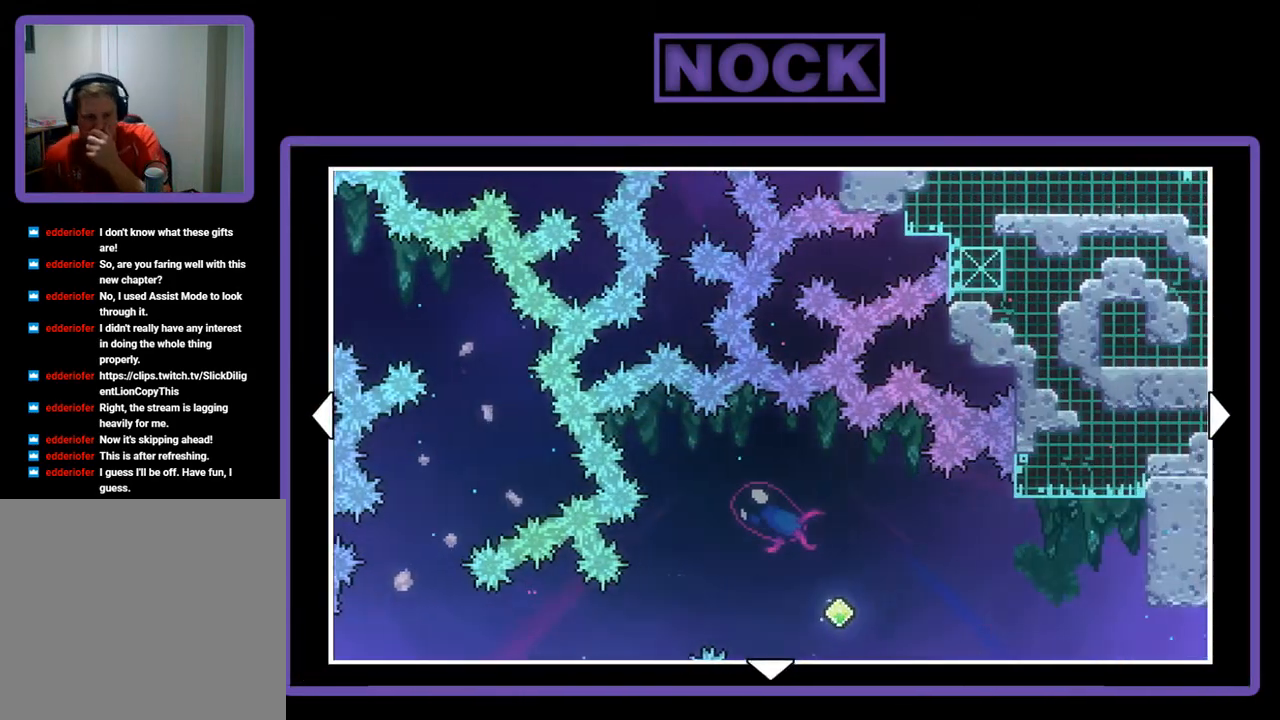
{"buttons": ["DPAD_RIGHT"], "left_stick": "center", "events": []}
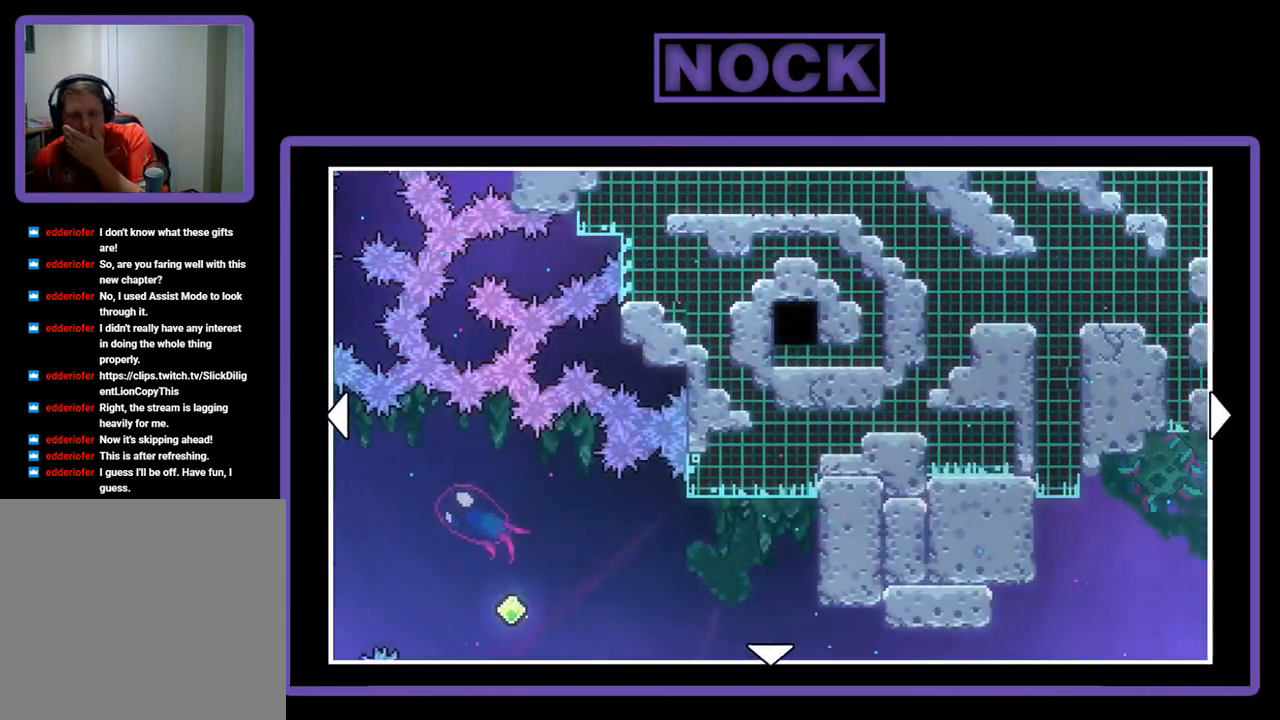
{"buttons": ["DPAD_RIGHT"], "left_stick": "center", "events": []}
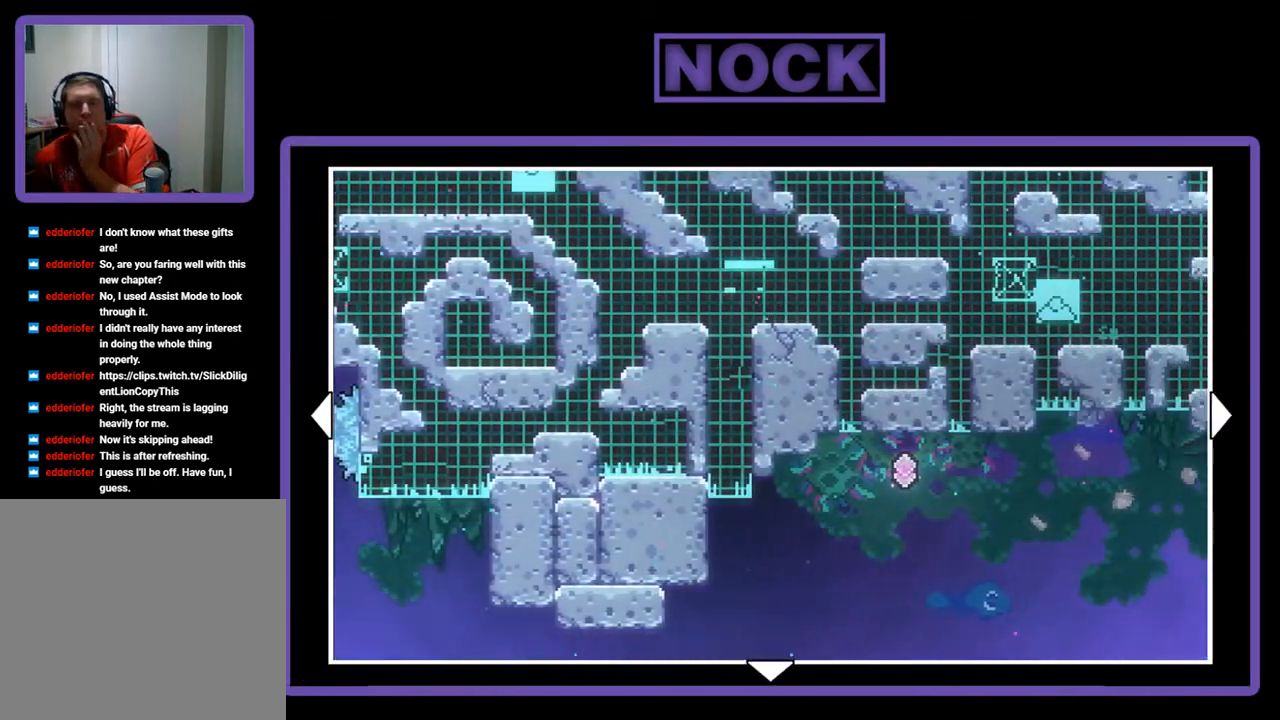
{"buttons": ["DPAD_RIGHT"], "left_stick": "center", "events": []}
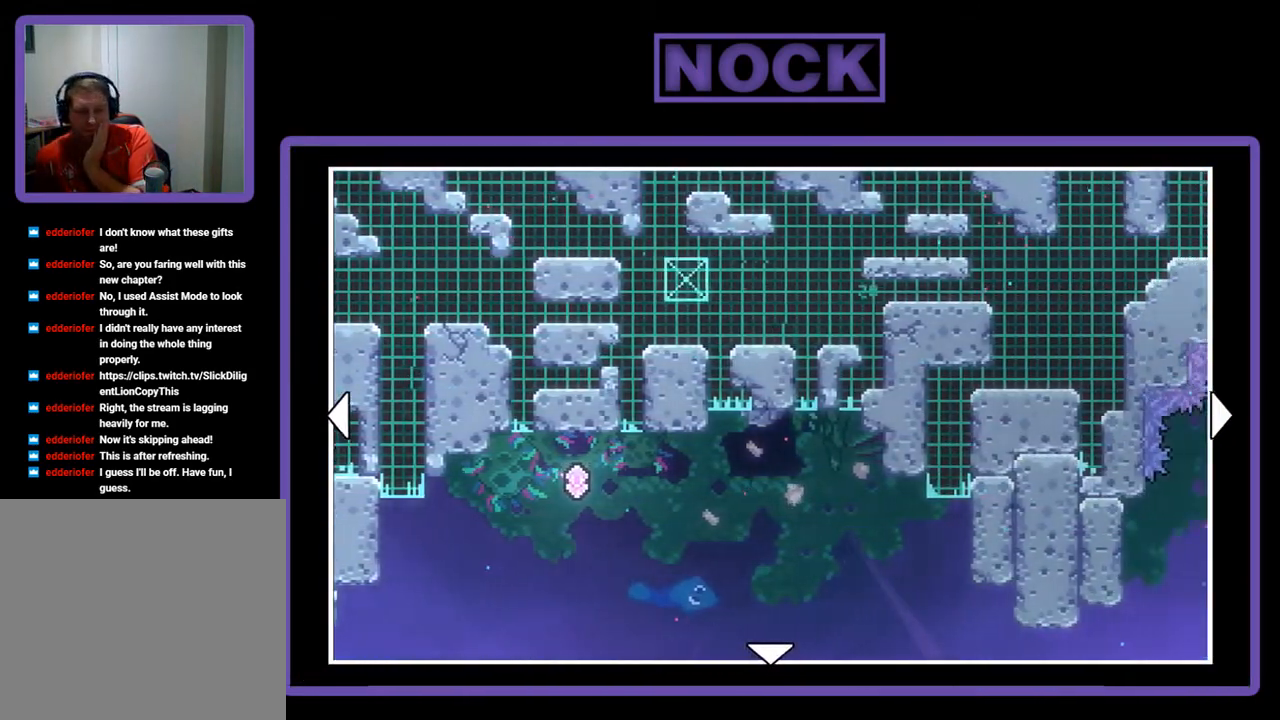
{"buttons": [], "left_stick": "center", "events": [[500, "DPAD_RIGHT", "up"]]}
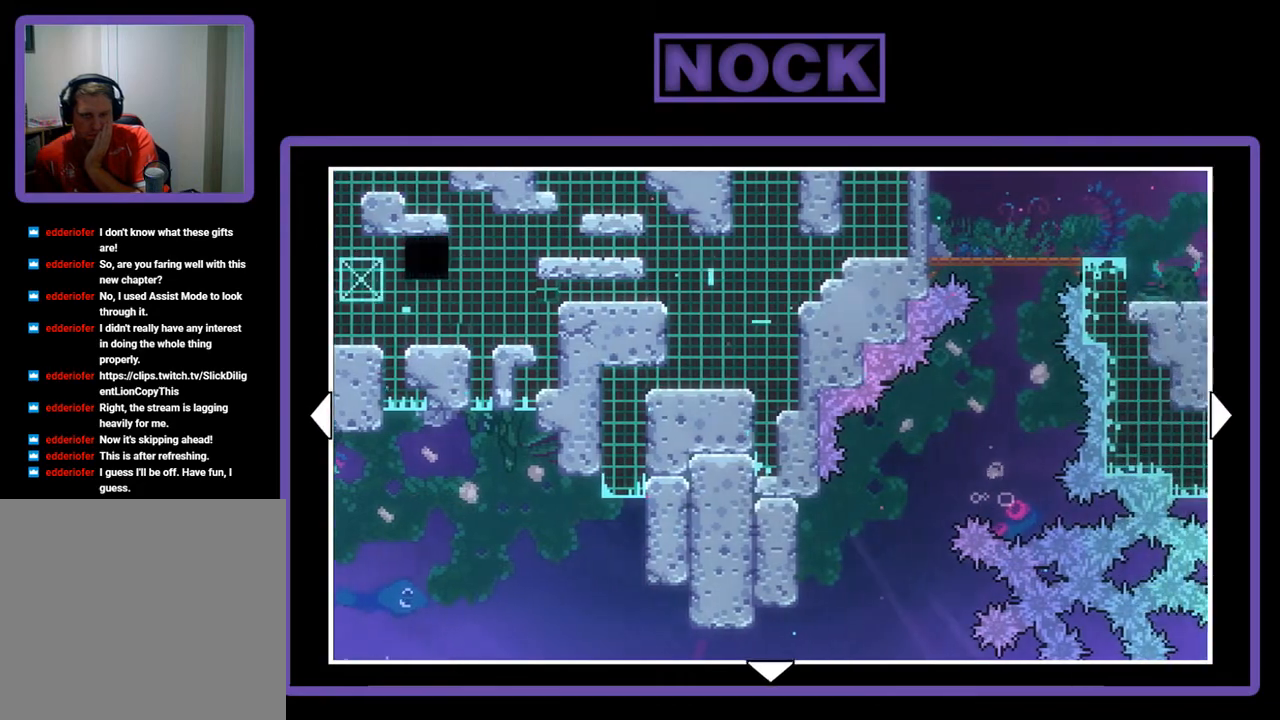
{"buttons": ["DPAD_LEFT"], "left_stick": "center", "events": [[67, "DPAD_LEFT", "down"]]}
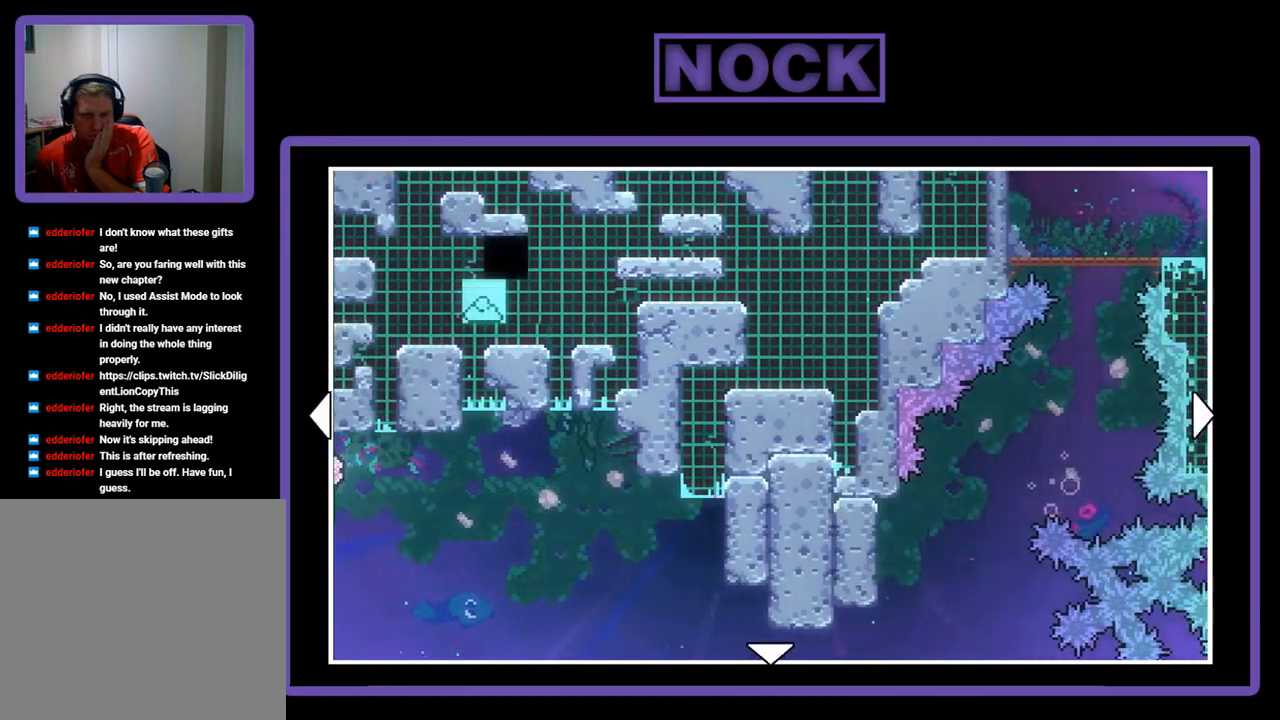
{"buttons": ["DPAD_LEFT"], "left_stick": "center", "events": []}
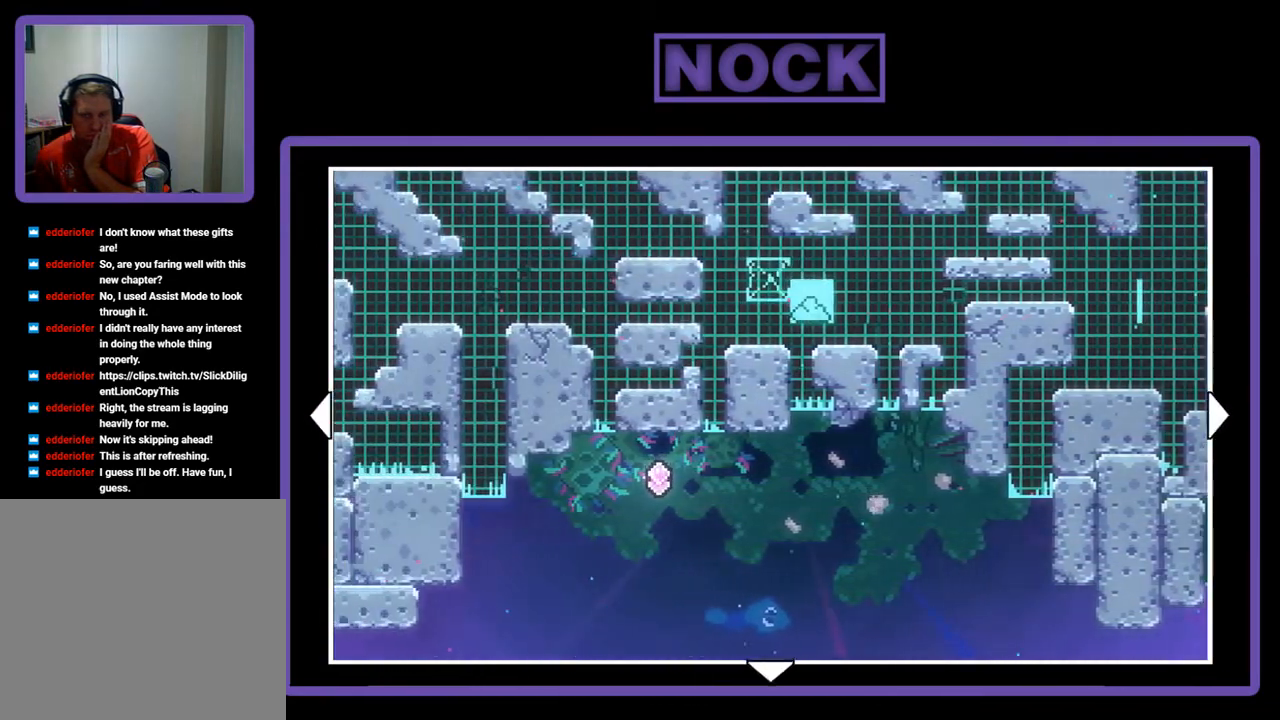
{"buttons": ["DPAD_LEFT"], "left_stick": "center", "events": []}
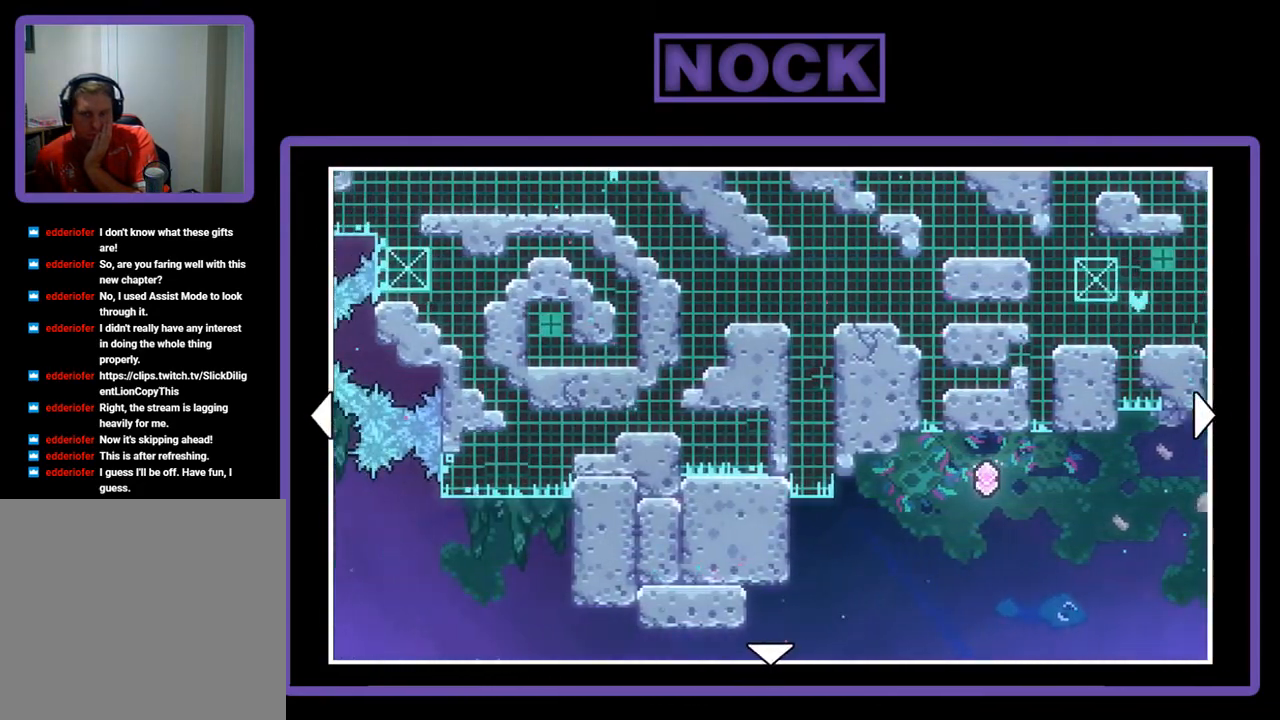
{"buttons": [], "left_stick": "center", "events": [[67, "DPAD_LEFT", "up"]]}
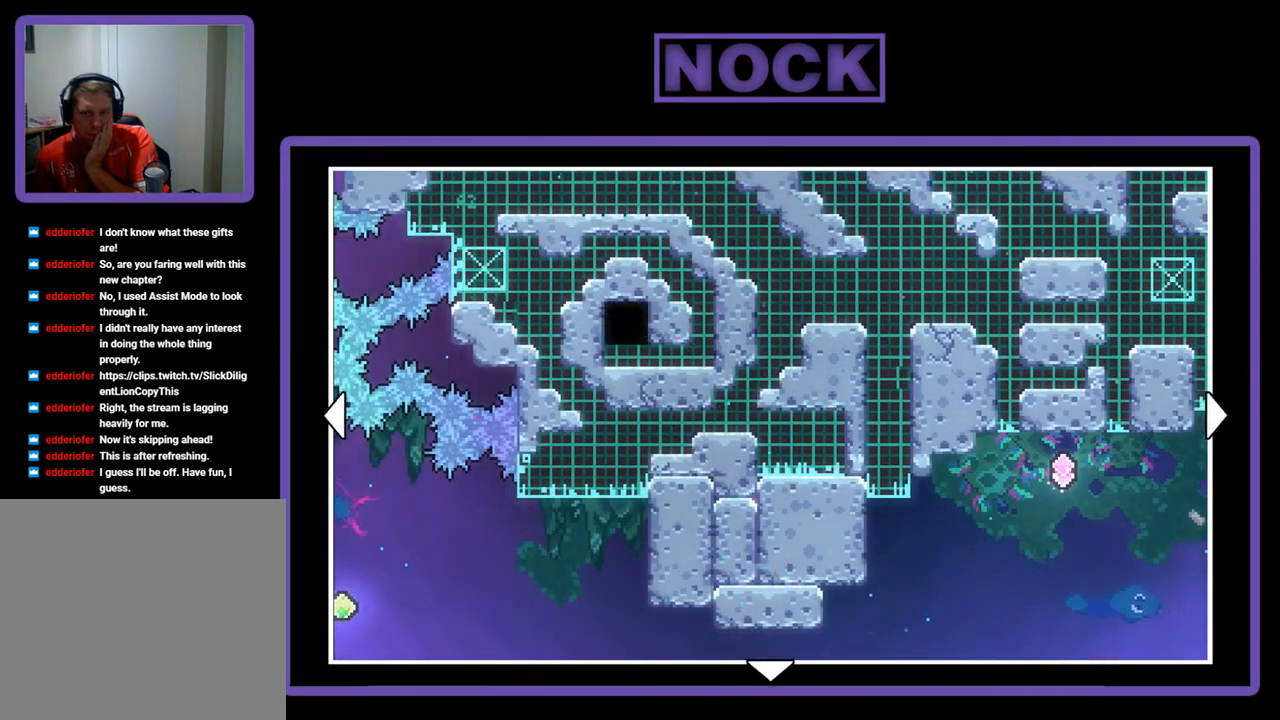
{"buttons": ["DPAD_RIGHT"], "left_stick": "center", "events": [[67, "DPAD_RIGHT", "down"]]}
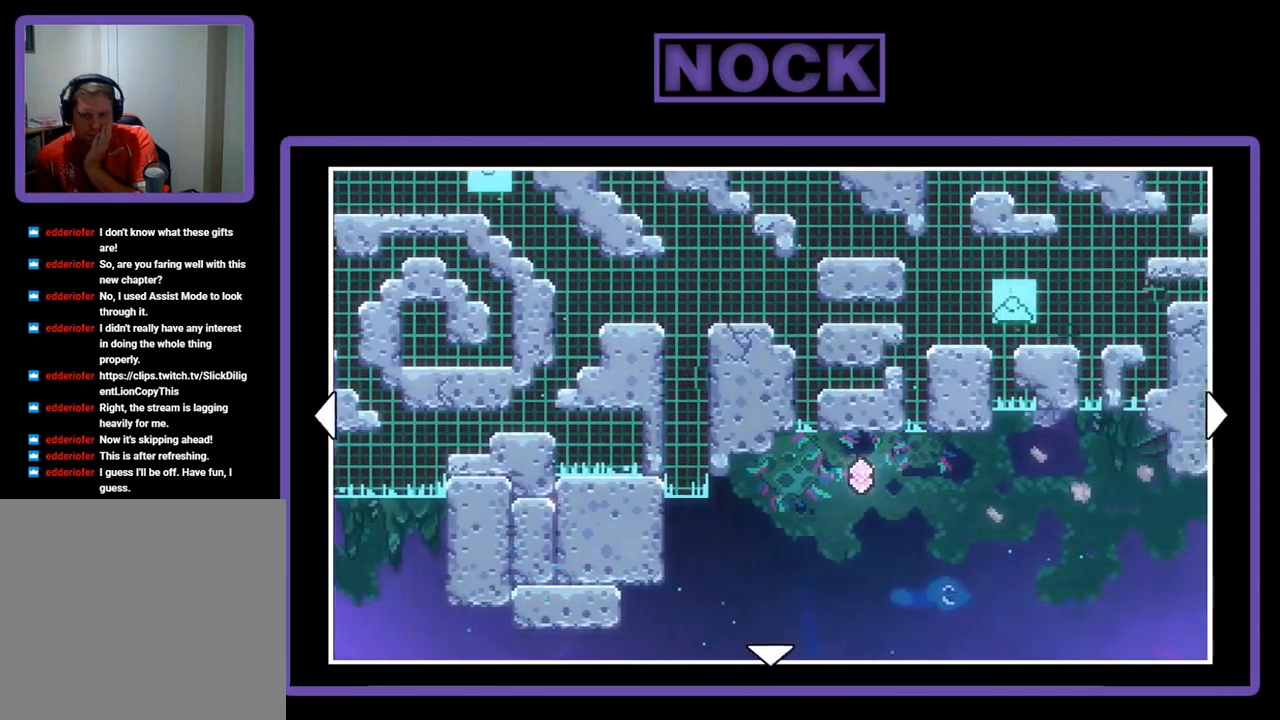
{"buttons": ["DPAD_RIGHT"], "left_stick": "center", "events": []}
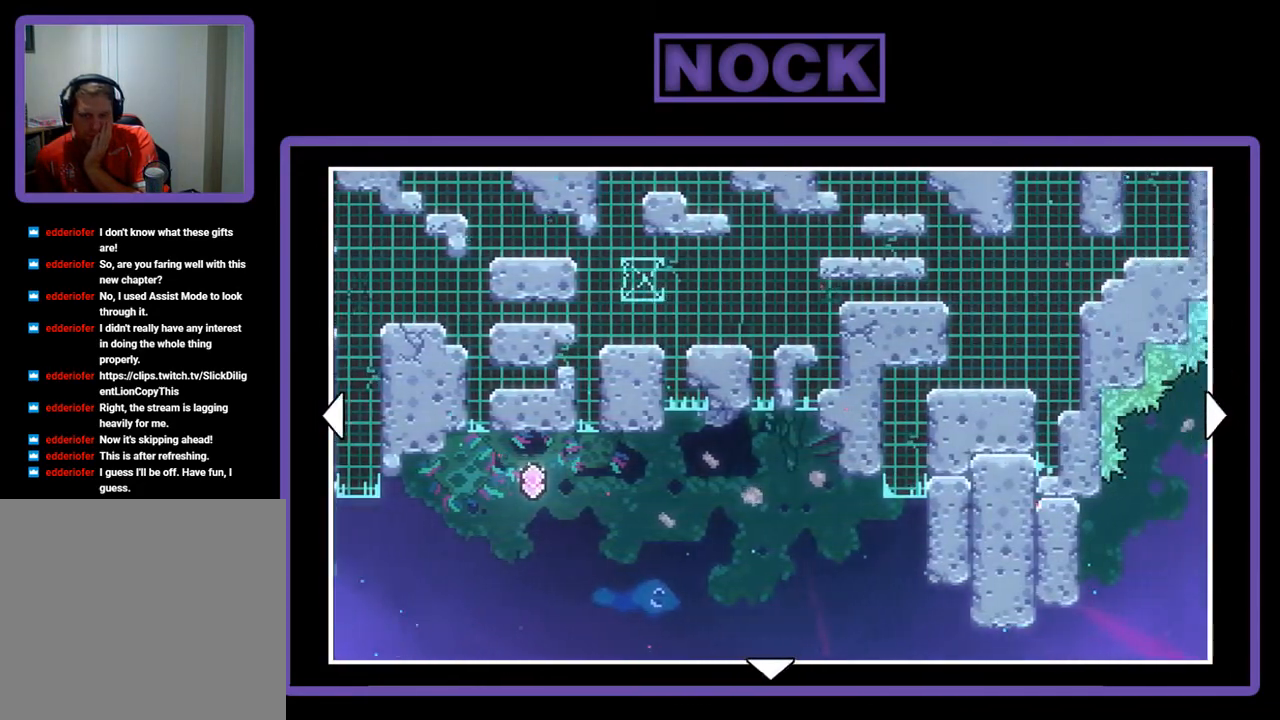
{"buttons": ["DPAD_RIGHT"], "left_stick": "center", "events": []}
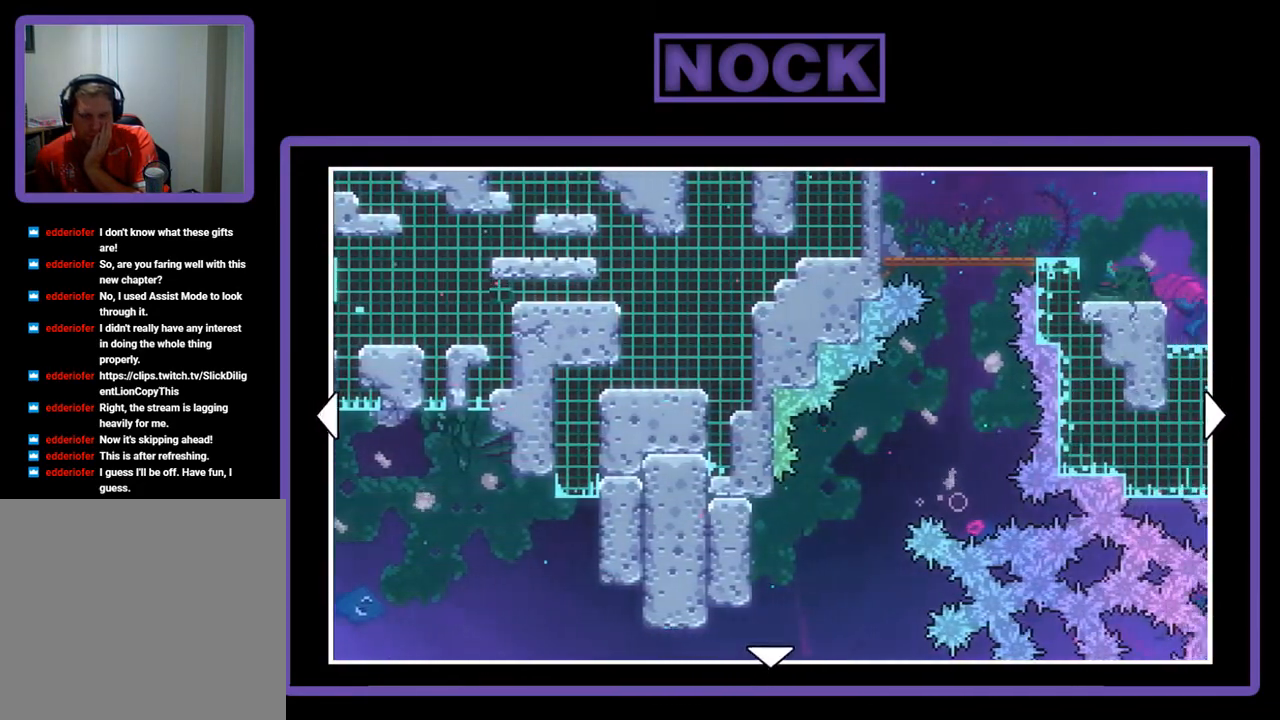
{"buttons": ["DPAD_RIGHT"], "left_stick": "center", "events": []}
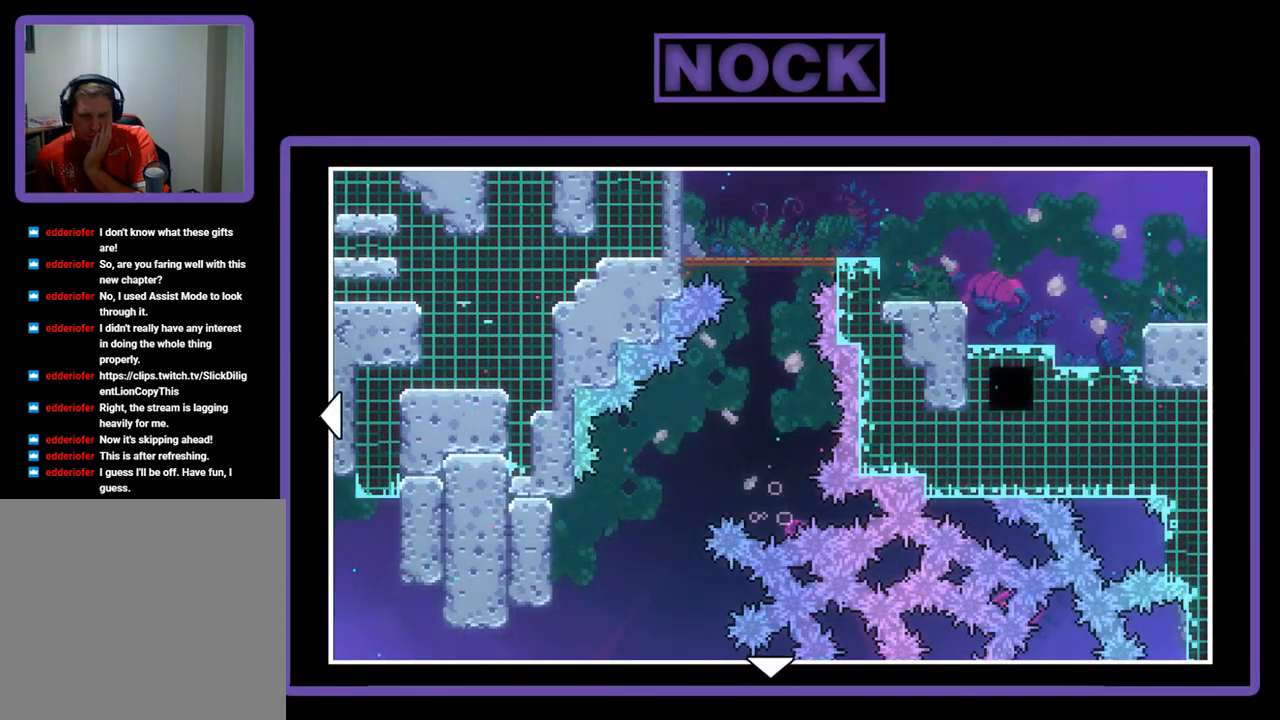
{"buttons": ["DPAD_LEFT"], "left_stick": "center", "events": [[233, "DPAD_RIGHT", "up"], [367, "DPAD_LEFT", "down"]]}
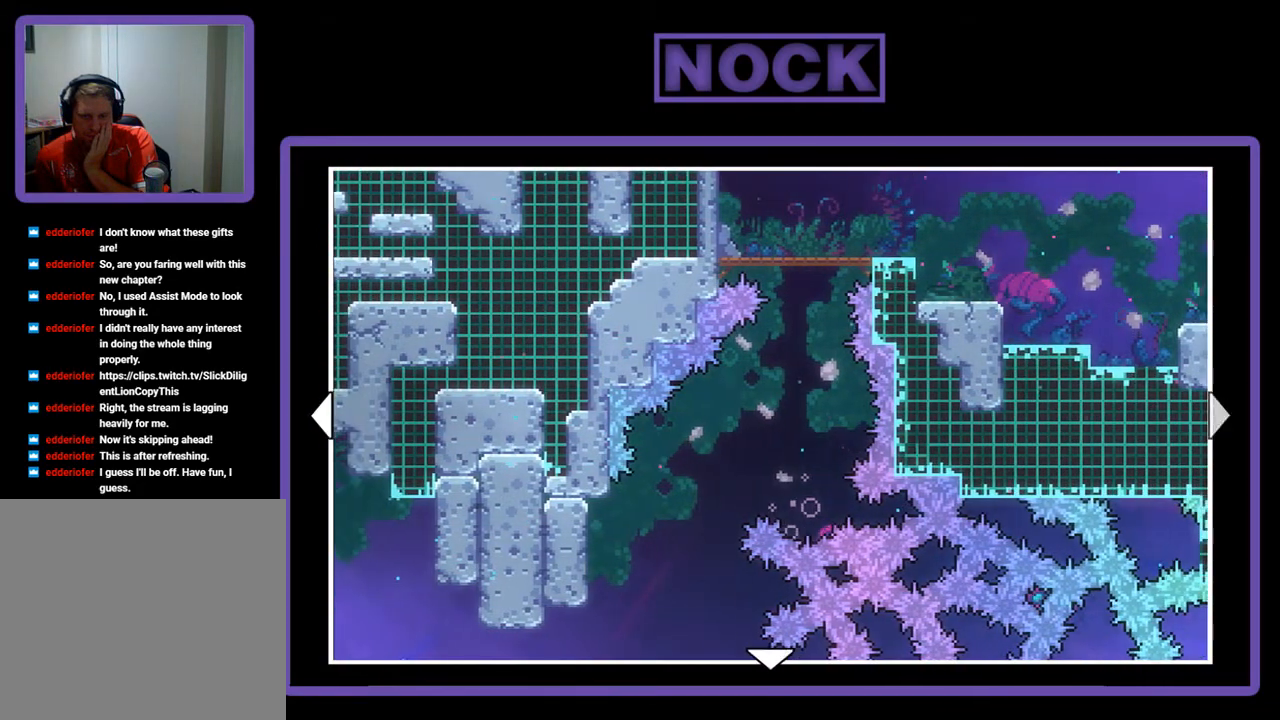
{"buttons": ["DPAD_LEFT"], "left_stick": "center", "events": []}
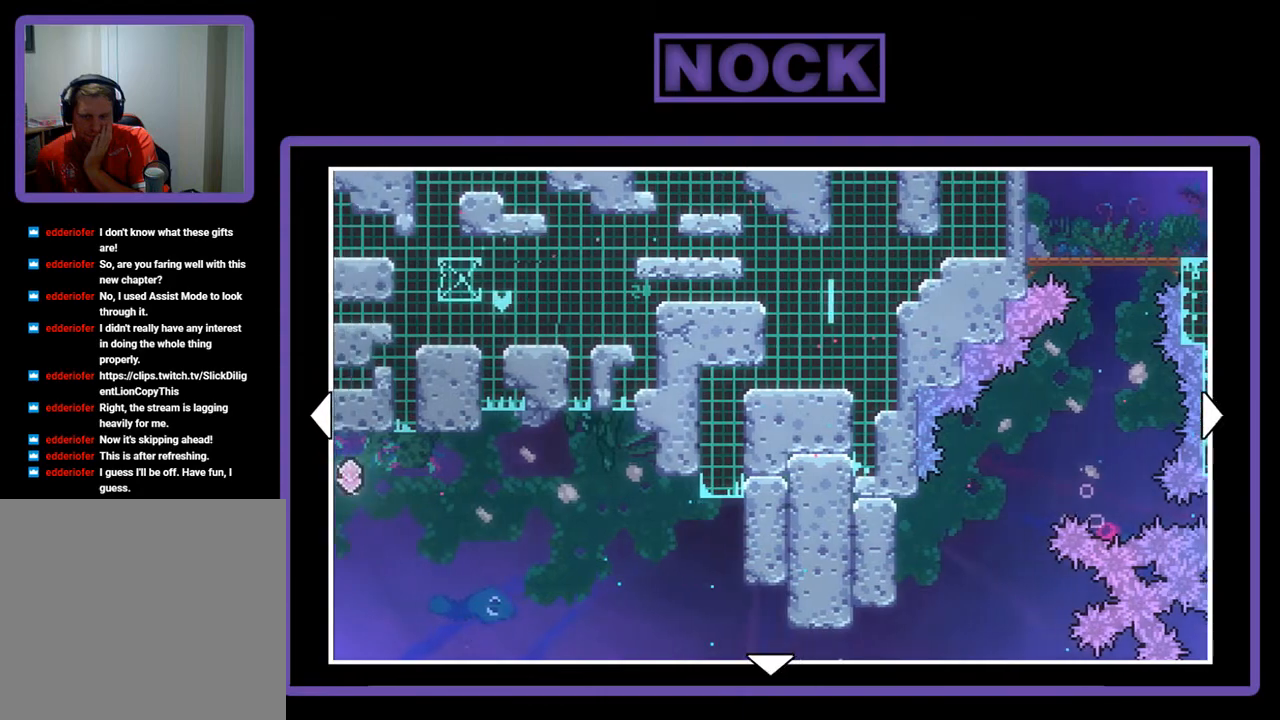
{"buttons": [], "left_stick": "center", "events": [[400, "DPAD_LEFT", "up"]]}
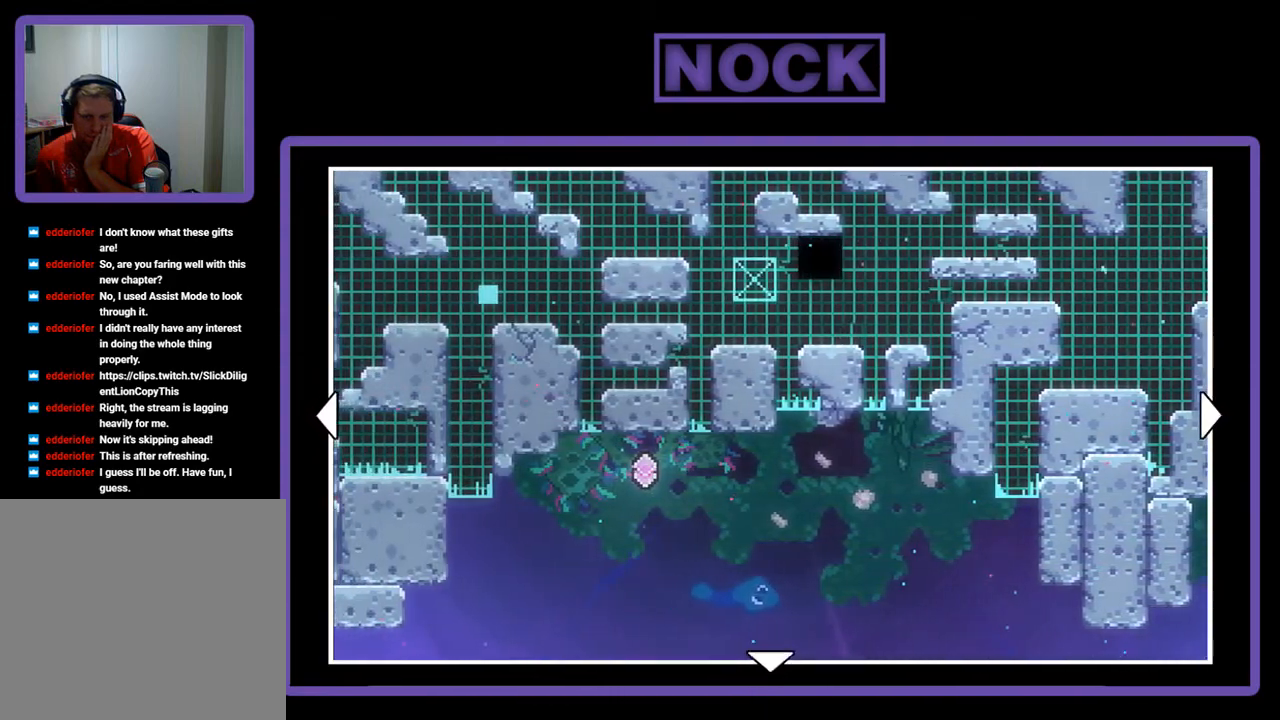
{"buttons": [], "left_stick": "center", "events": []}
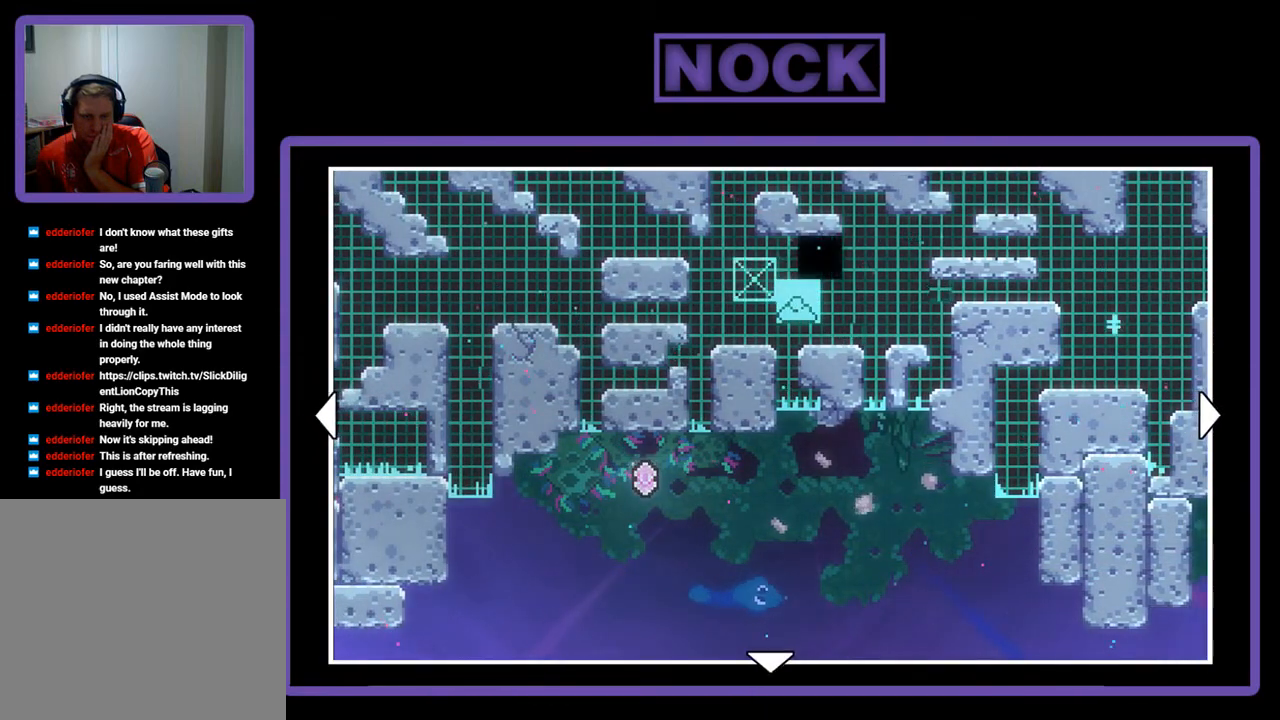
{"buttons": ["DPAD_RIGHT"], "left_stick": "center", "events": [[333, "DPAD_RIGHT", "down"]]}
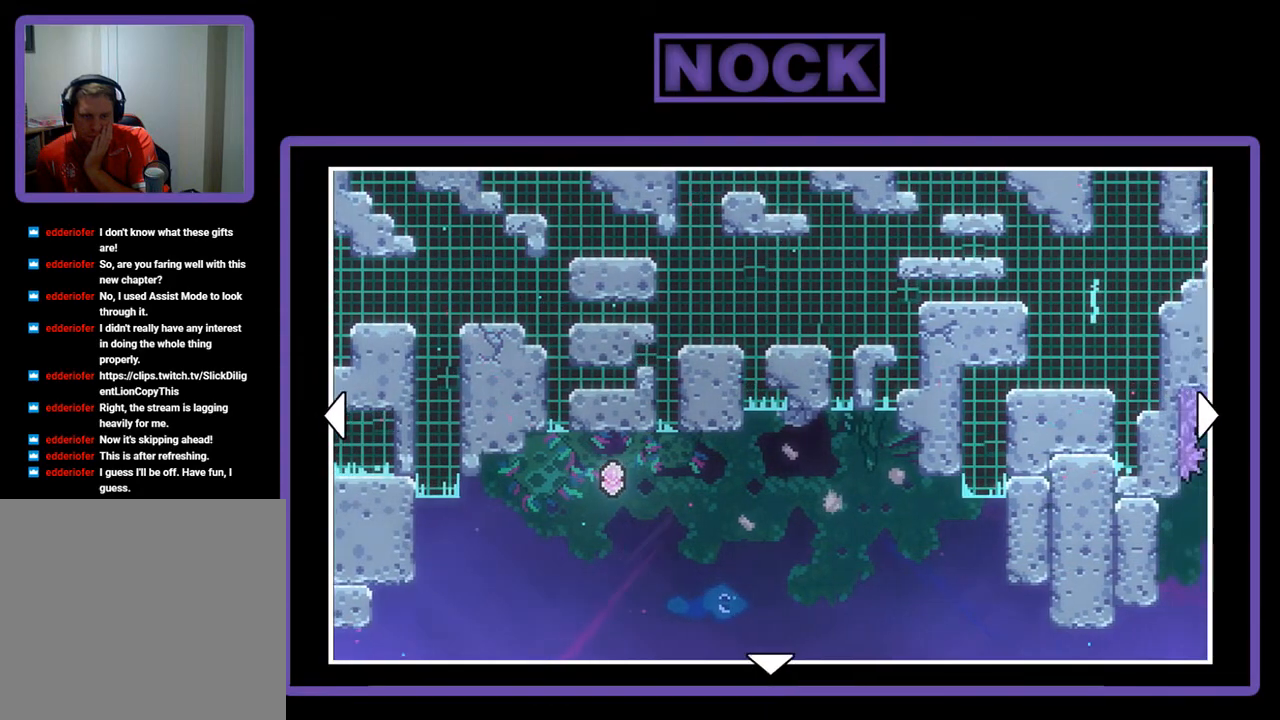
{"buttons": [], "left_stick": "center", "events": [[200, "DPAD_RIGHT", "up"]]}
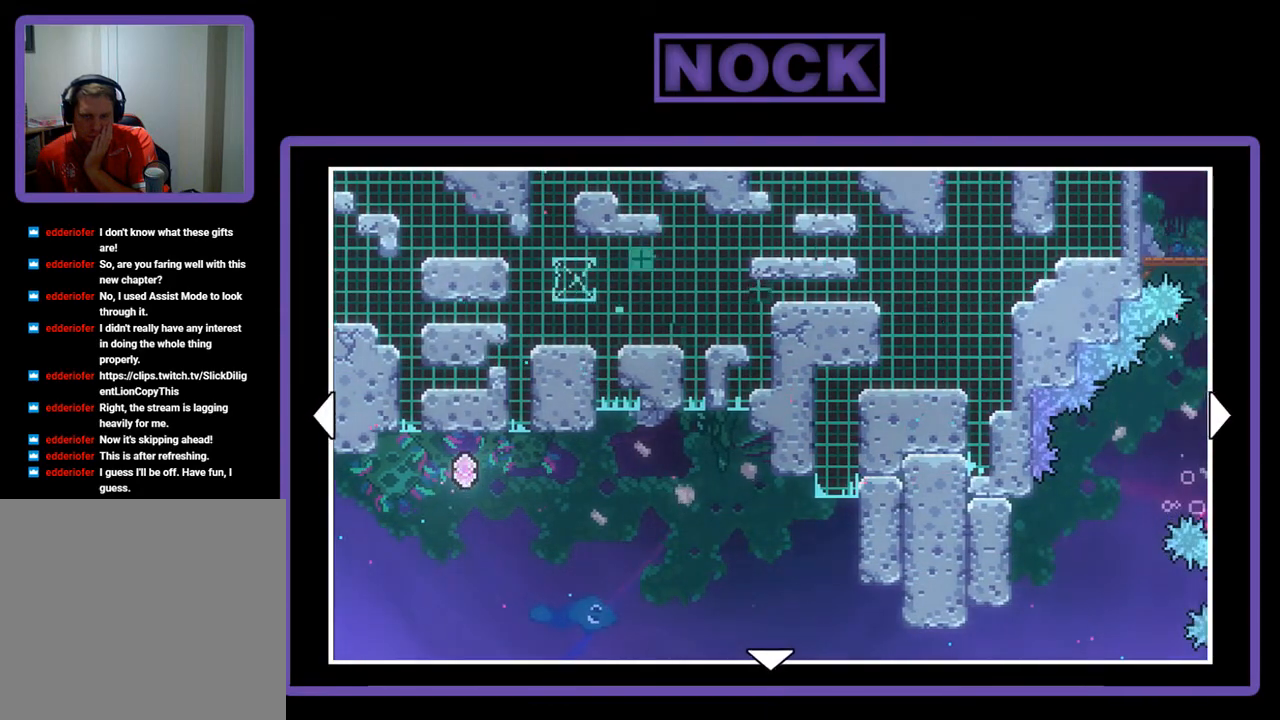
{"buttons": [], "left_stick": "center", "events": [[33, "DPAD_RIGHT", "down"], [467, "DPAD_RIGHT", "up"]]}
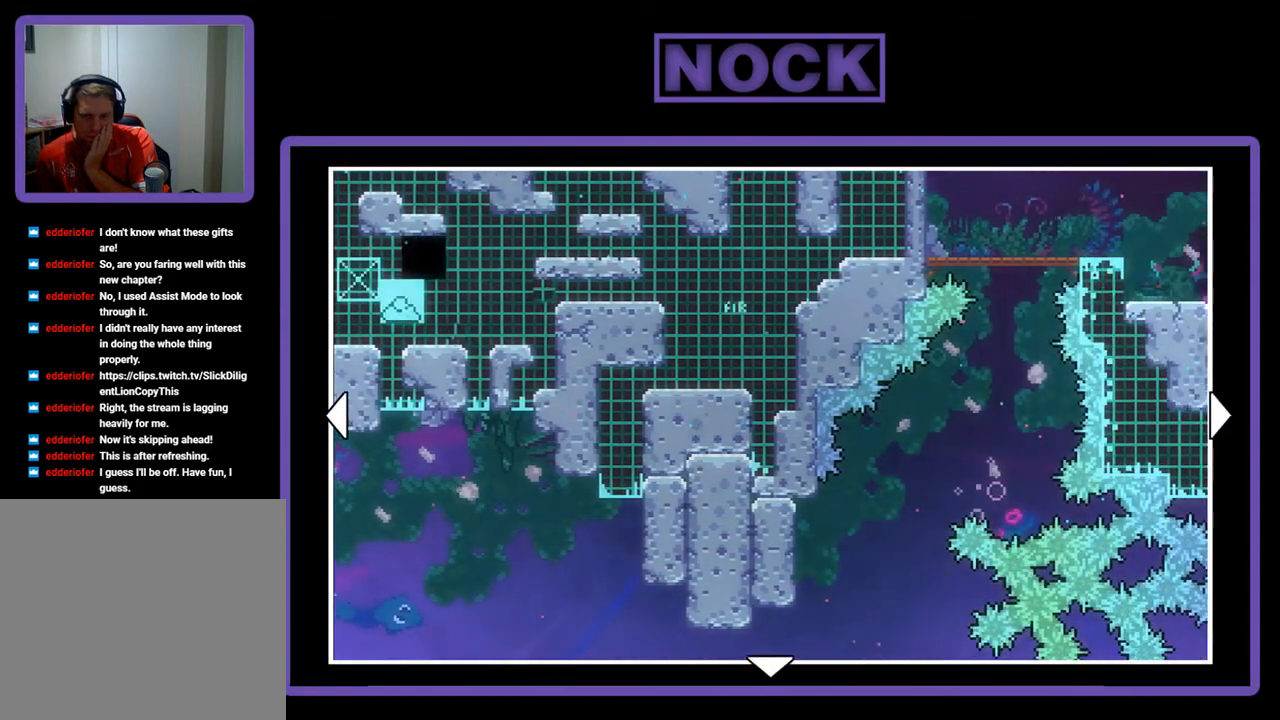
{"buttons": ["DPAD_RIGHT"], "left_stick": "center", "events": [[200, "DPAD_RIGHT", "down"]]}
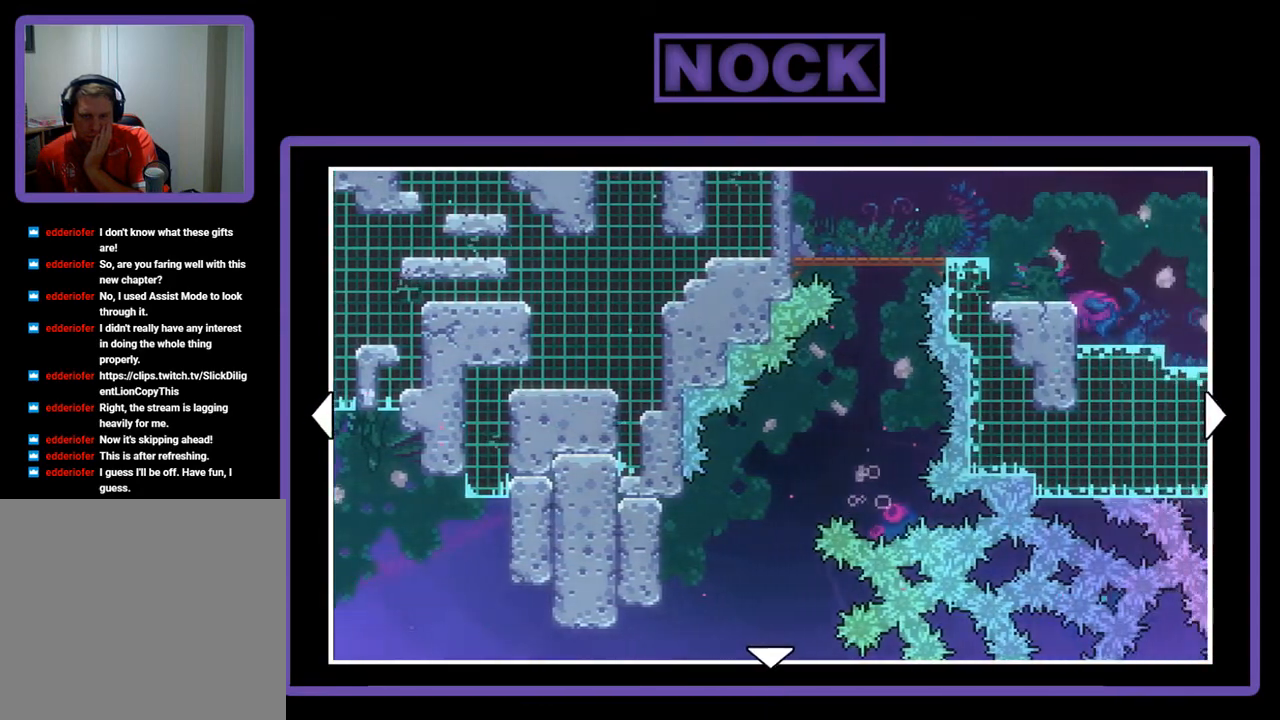
{"buttons": [], "left_stick": "center", "events": [[67, "DPAD_RIGHT", "up"]]}
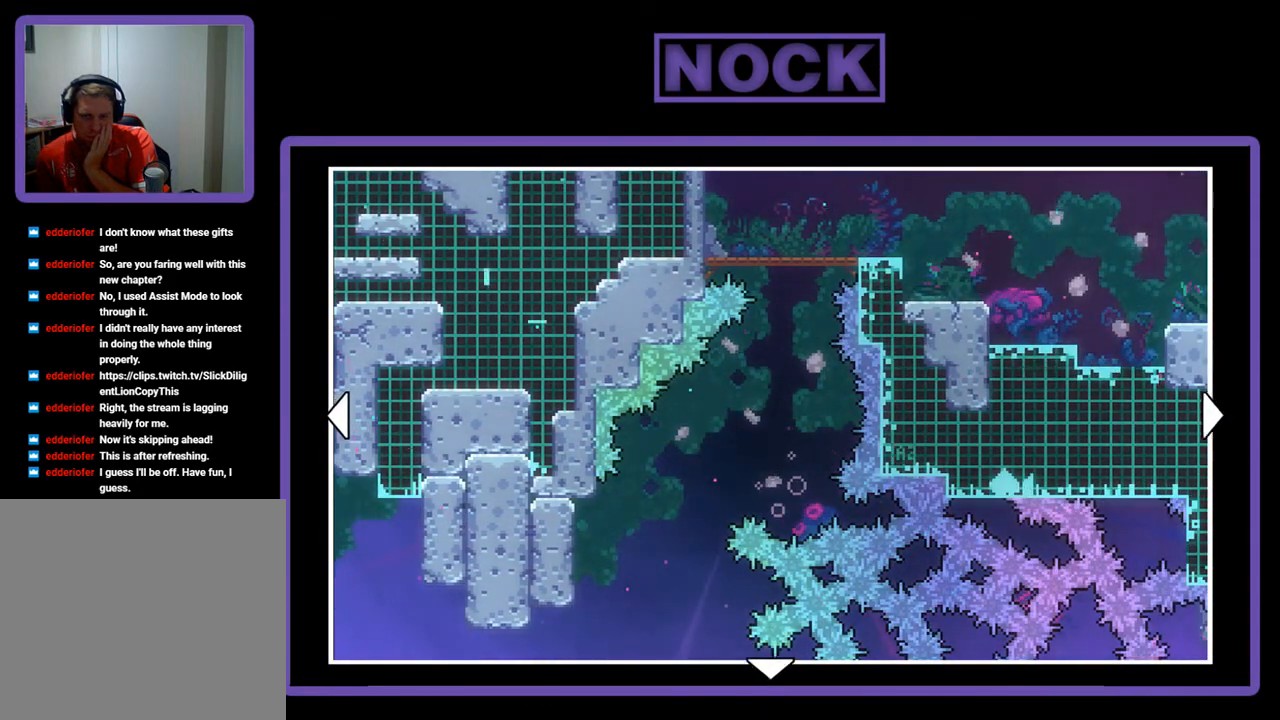
{"buttons": [], "left_stick": "center", "events": []}
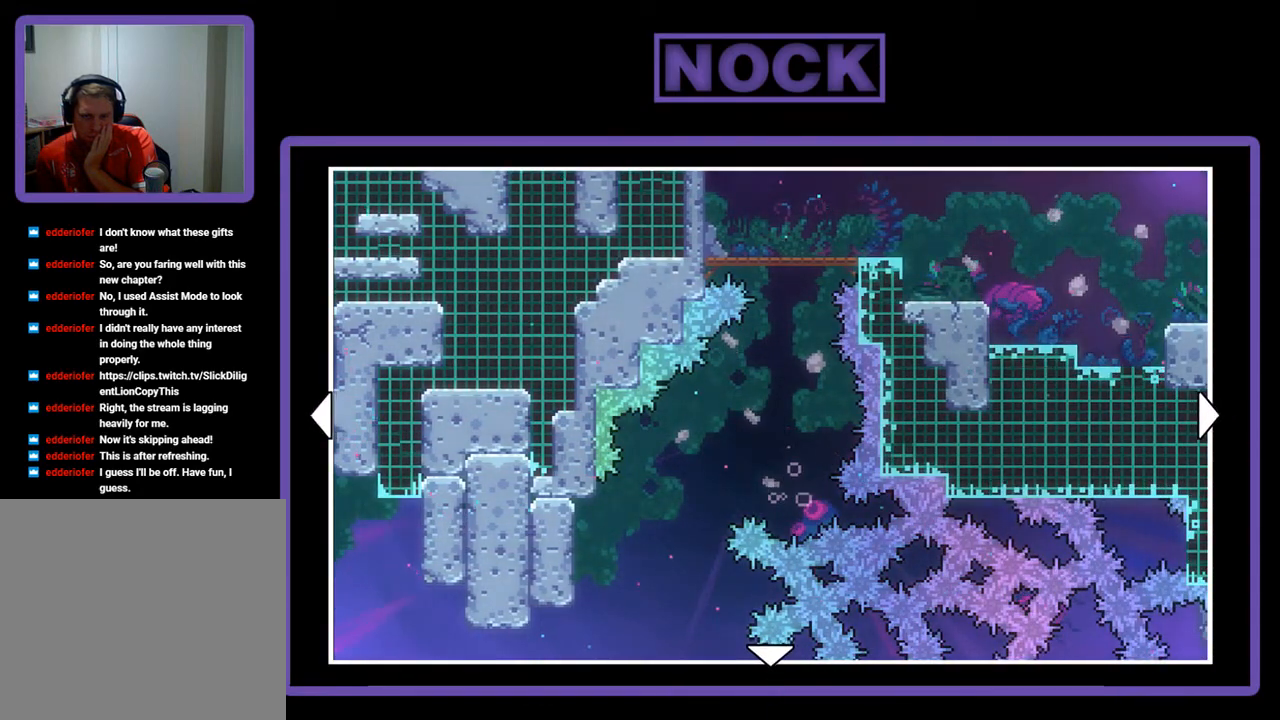
{"buttons": ["DPAD_RIGHT"], "left_stick": "center", "events": [[467, "DPAD_RIGHT", "down"]]}
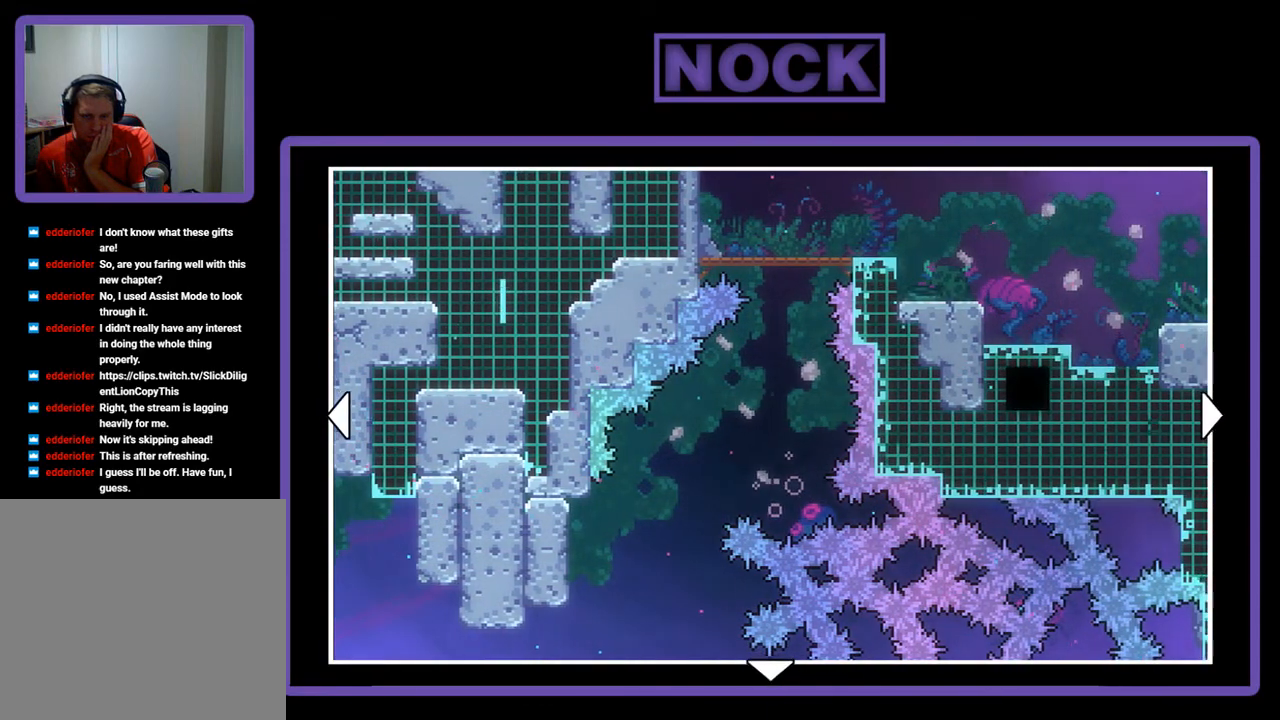
{"buttons": [], "left_stick": "center", "events": [[167, "DPAD_RIGHT", "up"]]}
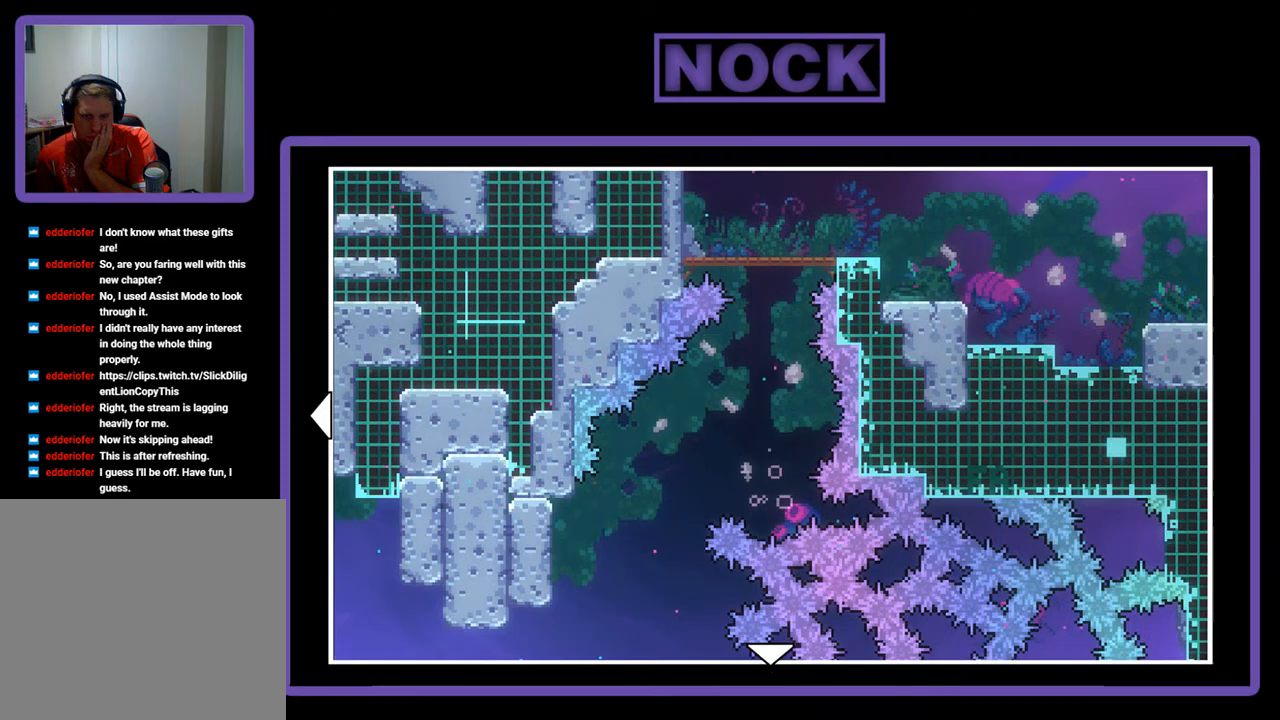
{"buttons": ["DPAD_RIGHT"], "left_stick": "center", "events": [[67, "DPAD_RIGHT", "down"]]}
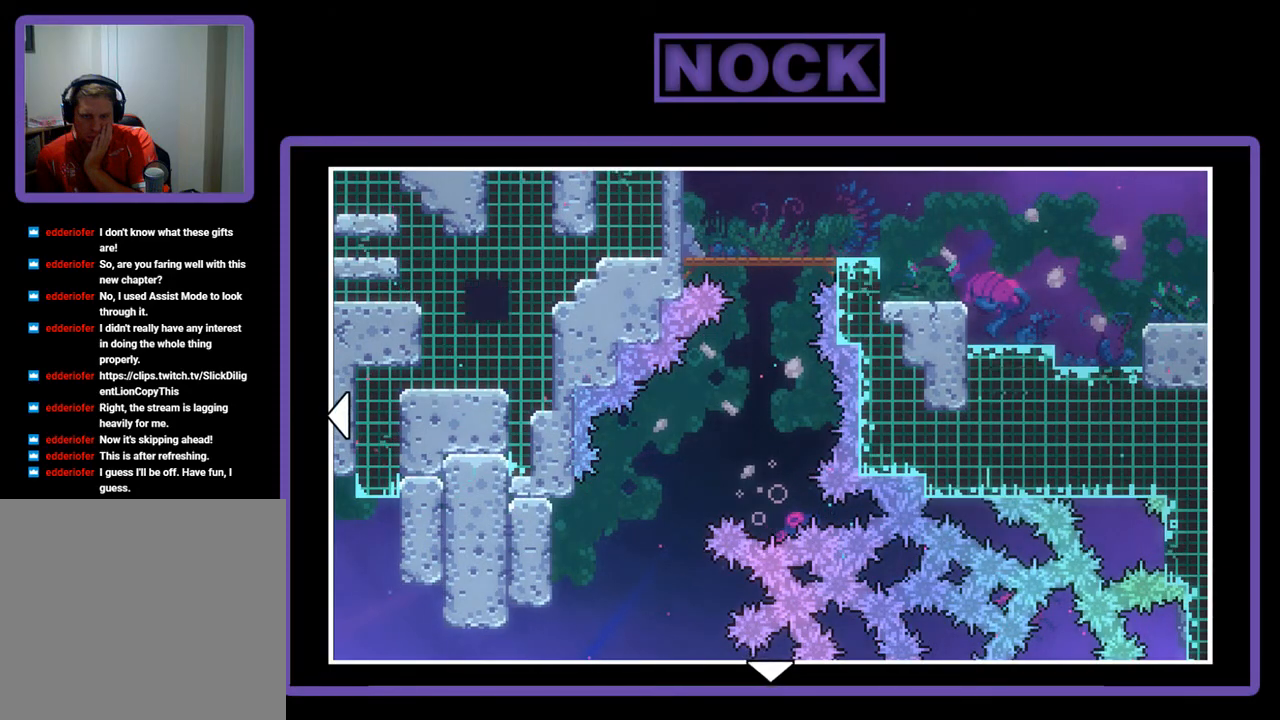
{"buttons": ["DPAD_LEFT"], "left_stick": "center", "events": [[33, "DPAD_RIGHT", "up"], [300, "DPAD_LEFT", "down"]]}
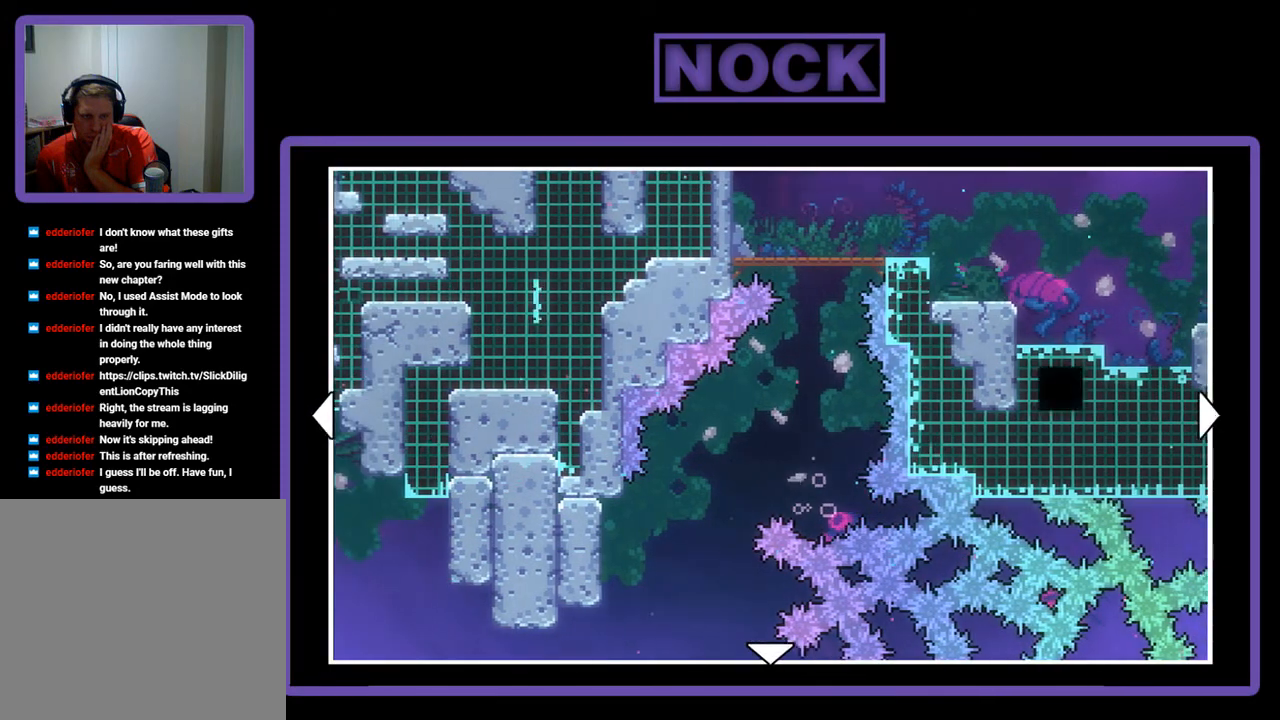
{"buttons": ["DPAD_LEFT"], "left_stick": "center", "events": []}
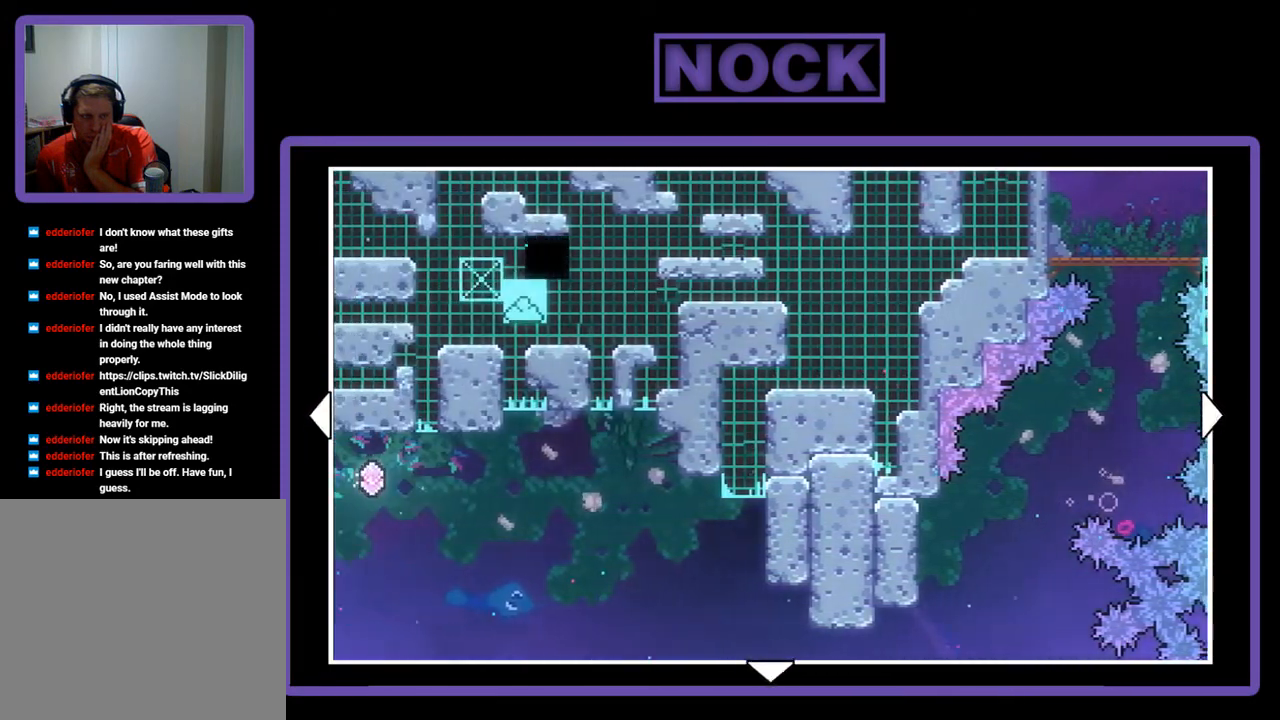
{"buttons": ["DPAD_LEFT"], "left_stick": "center", "events": []}